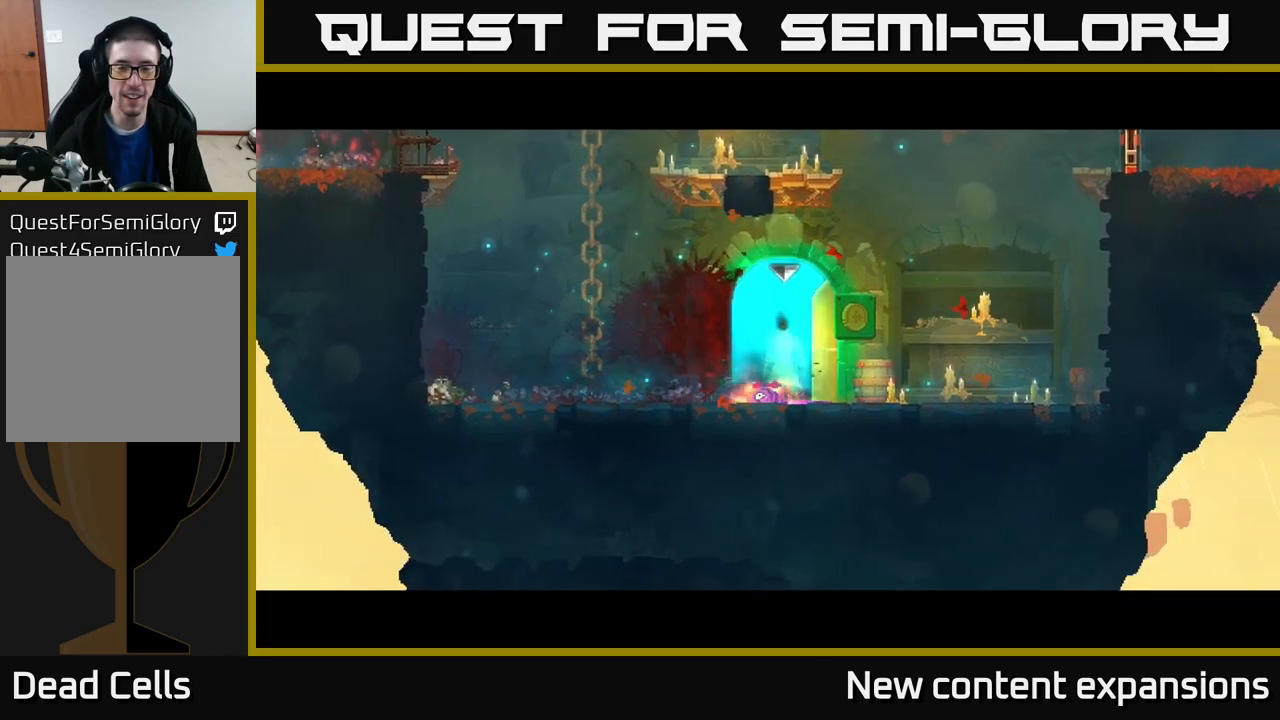
Gameplay with a controller (Xbox layout); each line is a JSON object with the inputs held at the frame after it. "events" lists button and stick changes between this image and that frame as [ms after this image, input, new state], when the widget could be followed in between.
{"buttons": [], "left_stick": "center", "right_stick": "center", "events": []}
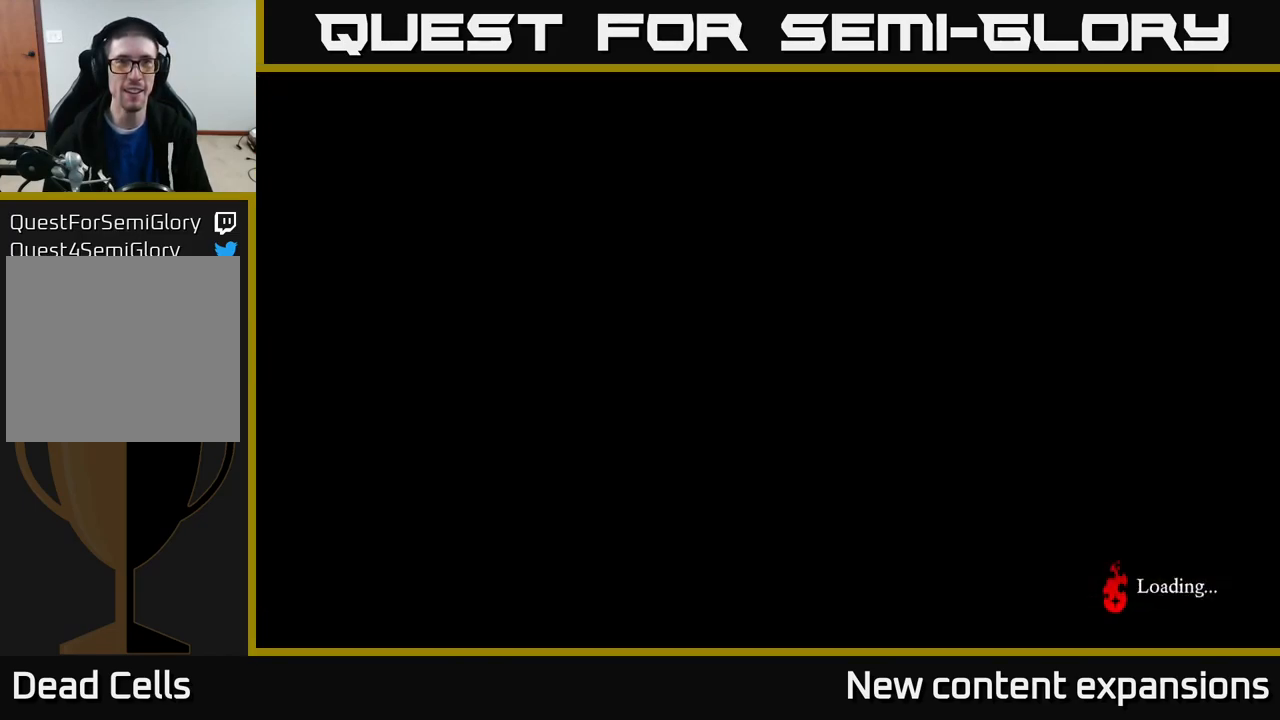
{"buttons": [], "left_stick": "left", "right_stick": "center", "events": [[500, "left_stick", "left"]]}
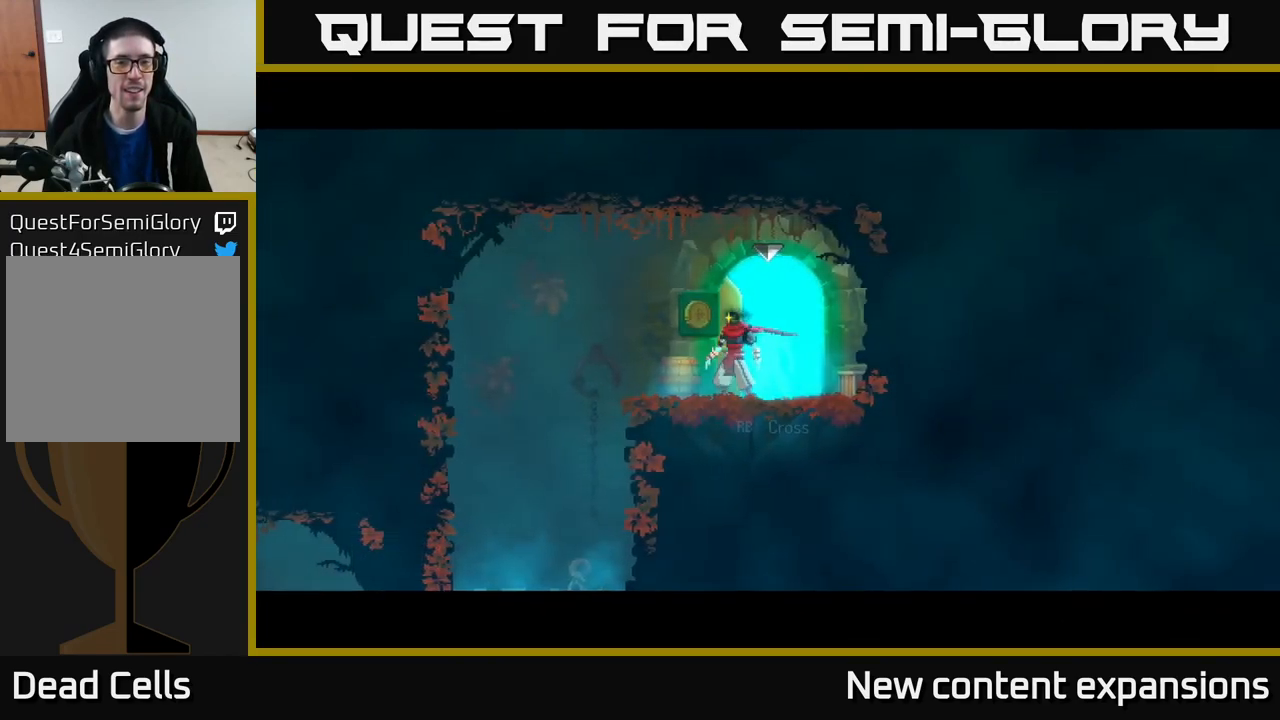
{"buttons": ["A"], "left_stick": "down-left", "right_stick": "center", "events": [[450, "left_stick", "down-left"], [500, "A", "down"]]}
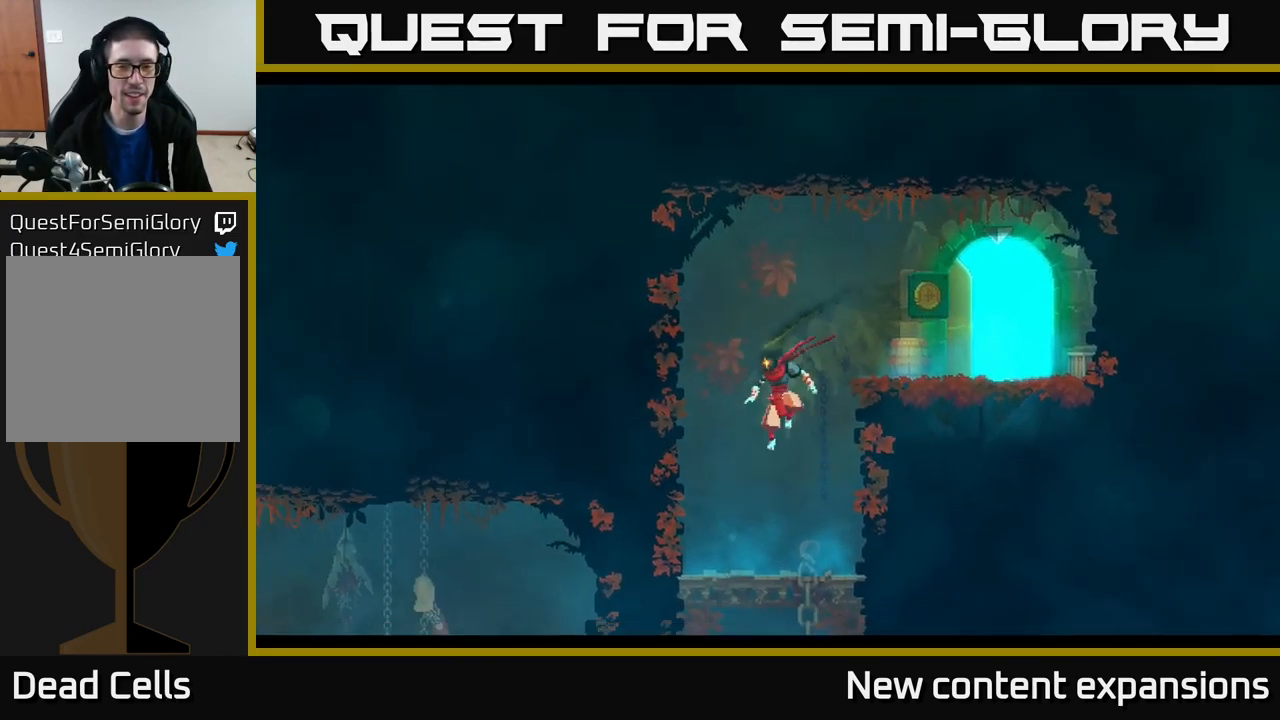
{"buttons": [], "left_stick": "down", "right_stick": "center", "events": [[100, "A", "up"], [116, "left_stick", "center"], [366, "left_stick", "down"], [450, "A", "down"], [483, "A", "up"]]}
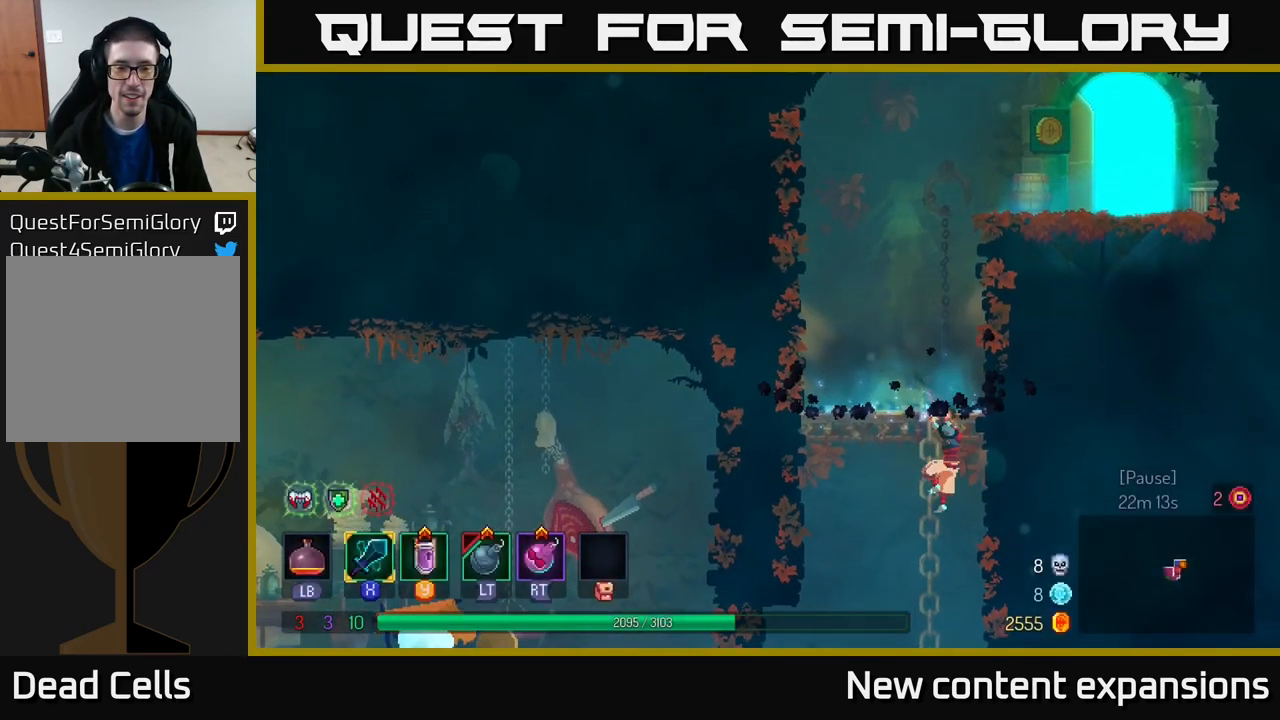
{"buttons": [], "left_stick": "left", "right_stick": "center", "events": [[66, "A", "down"], [200, "A", "up"], [216, "B", "down"], [216, "left_stick", "left"], [350, "B", "up"]]}
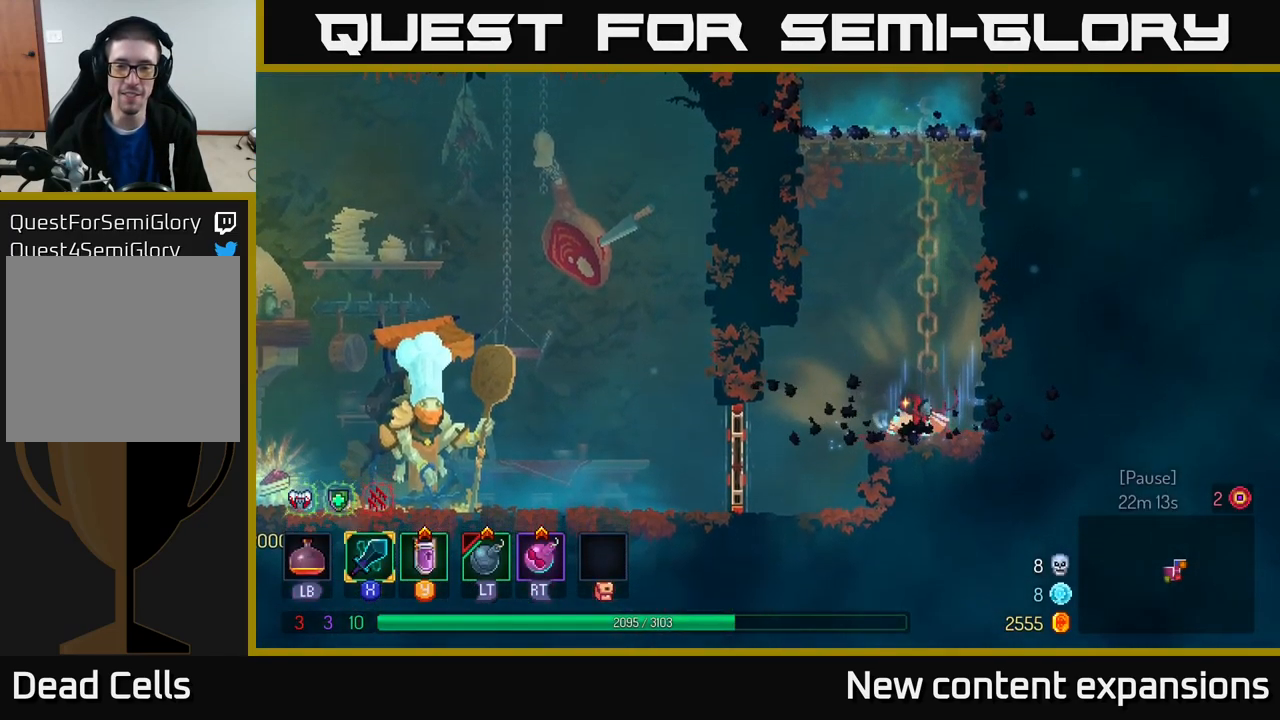
{"buttons": ["B"], "left_stick": "left", "right_stick": "center", "events": [[500, "B", "down"]]}
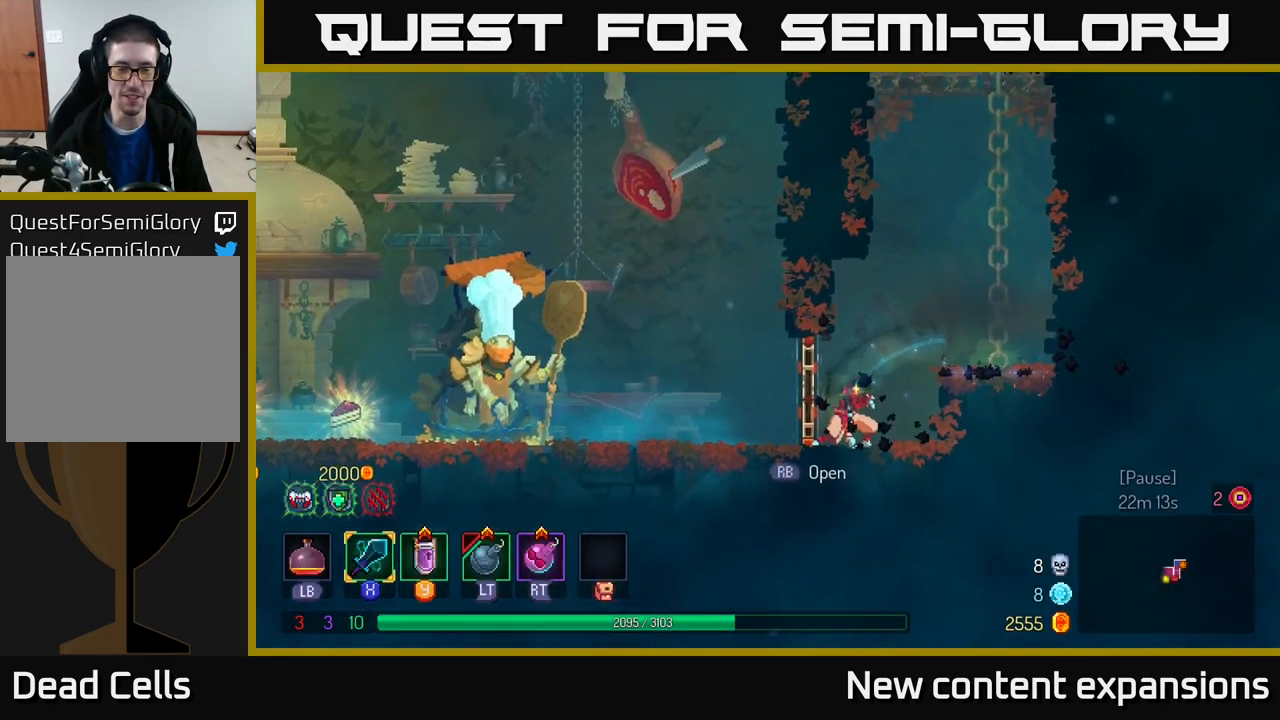
{"buttons": [], "left_stick": "left", "right_stick": "center", "events": [[100, "B", "up"], [183, "B", "down"], [283, "B", "up"], [350, "B", "down"], [483, "B", "up"]]}
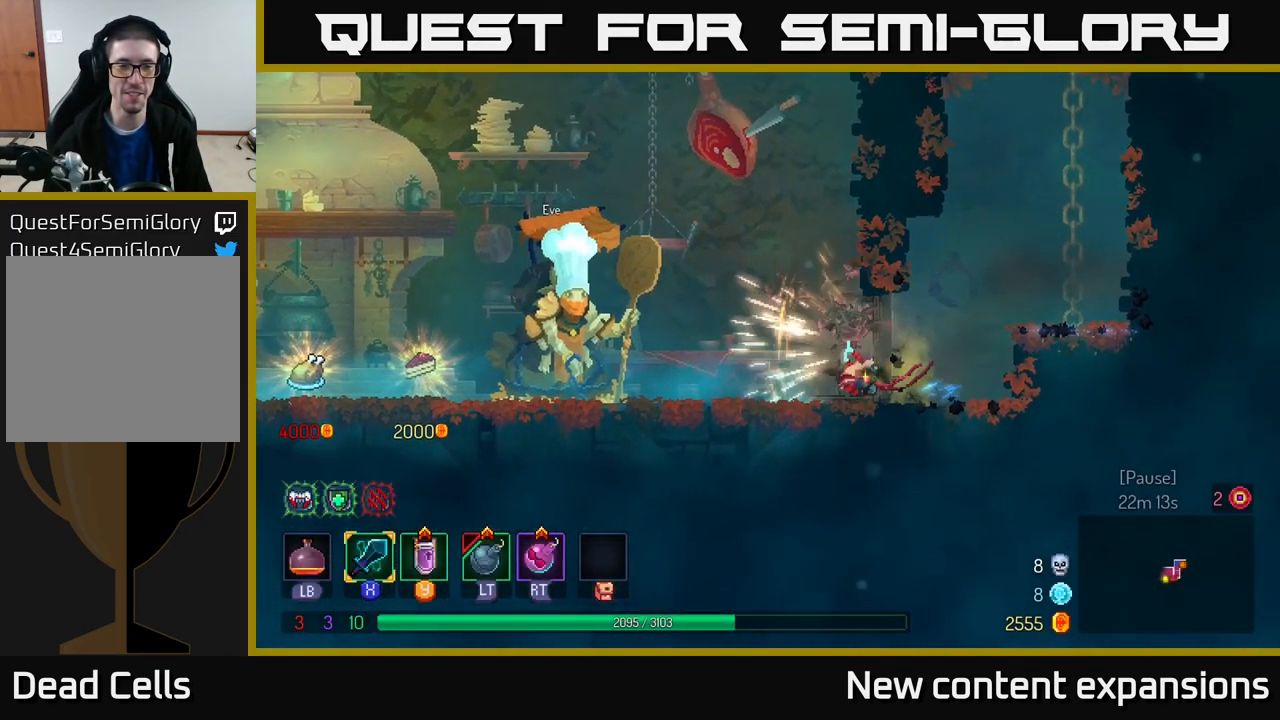
{"buttons": [], "left_stick": "left", "right_stick": "center", "events": [[50, "B", "down"], [150, "B", "up"]]}
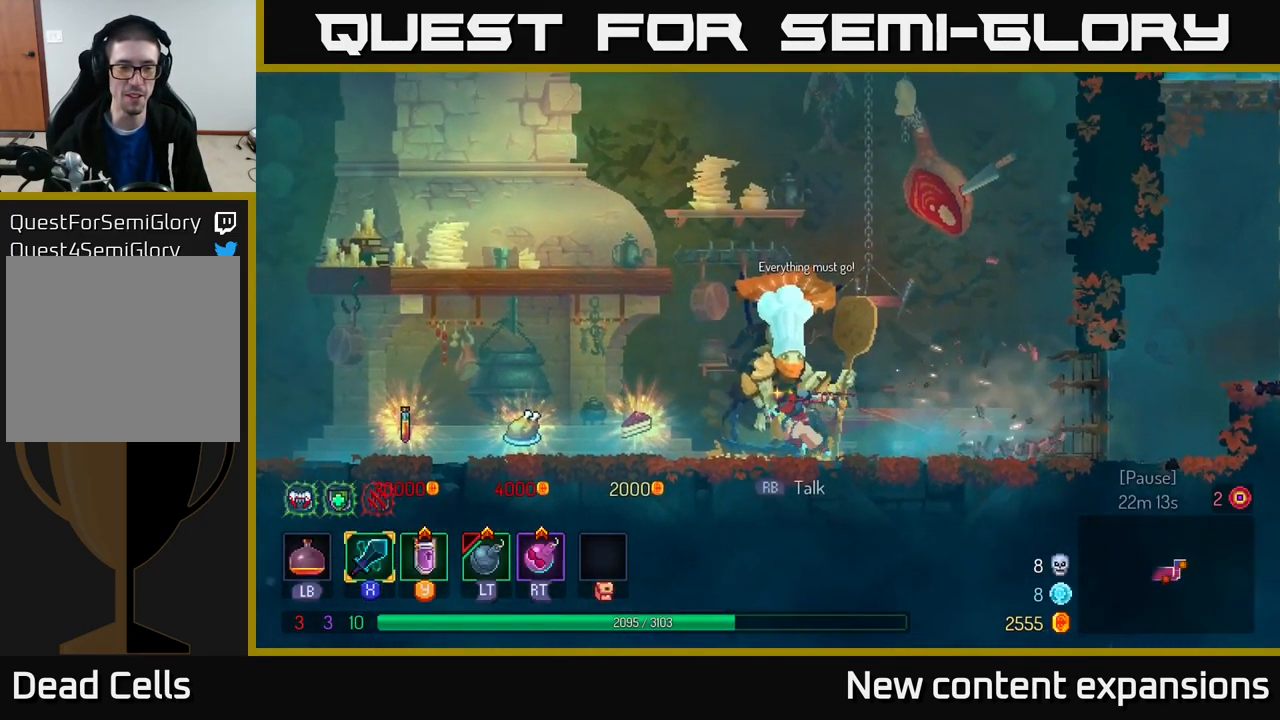
{"buttons": [], "left_stick": "left", "right_stick": "center", "events": []}
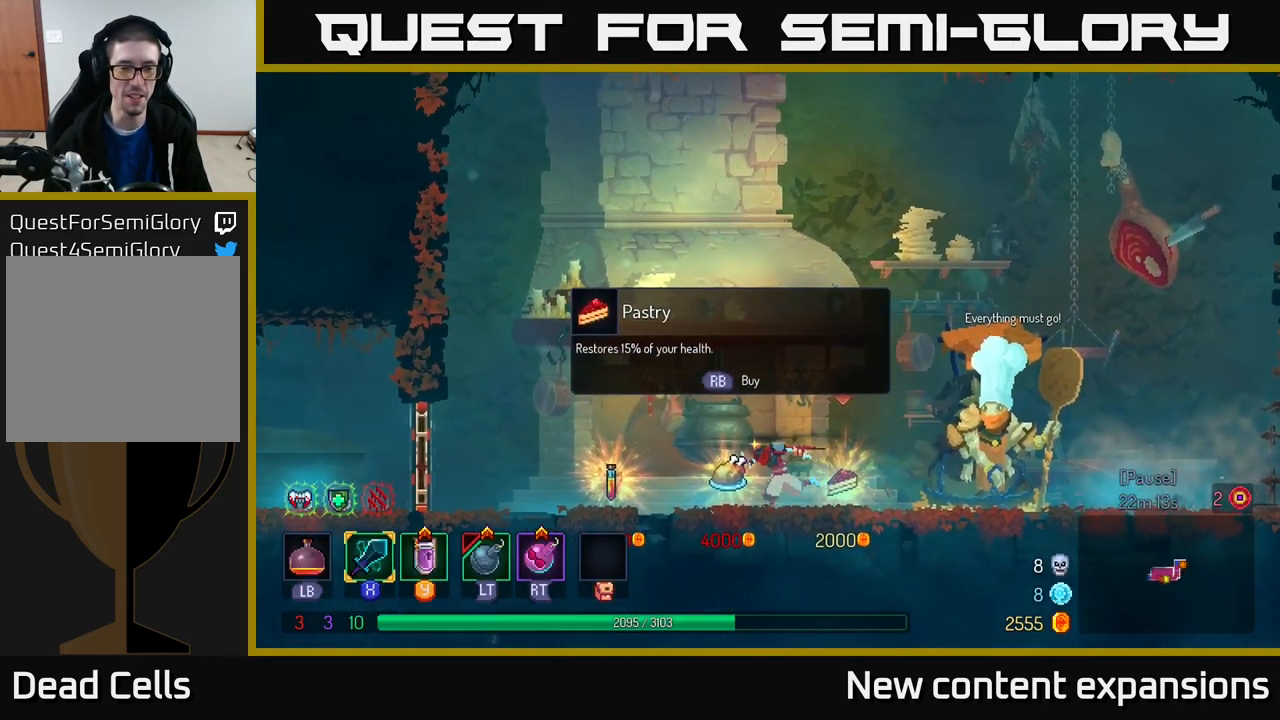
{"buttons": [], "left_stick": "left", "right_stick": "center", "events": [[66, "left_stick", "center"], [249, "left_stick", "left"]]}
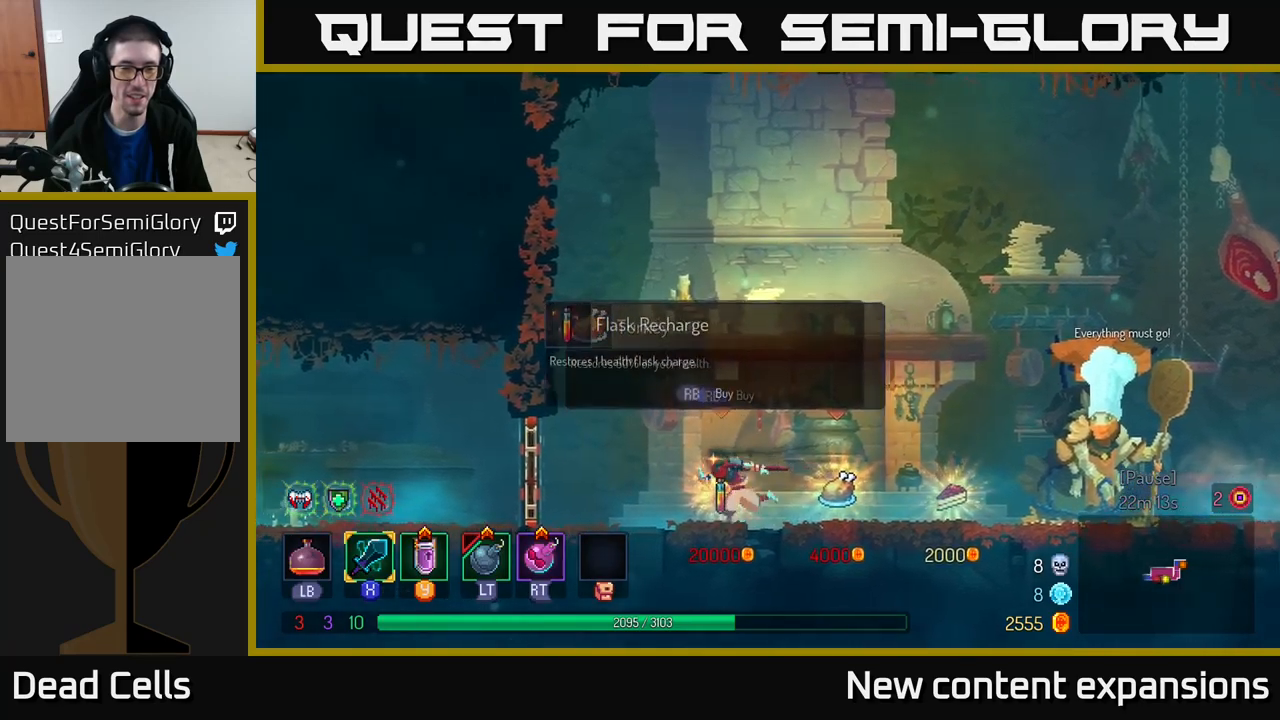
{"buttons": ["B"], "left_stick": "left", "right_stick": "center", "events": [[400, "B", "down"]]}
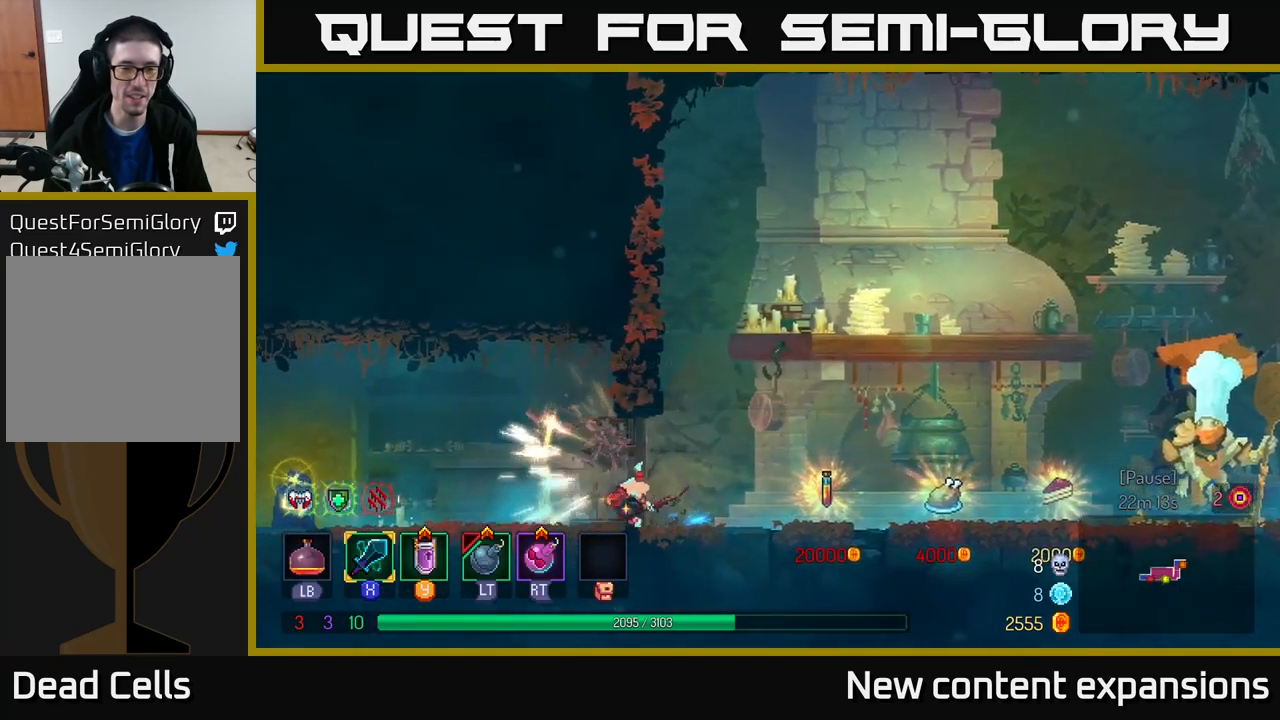
{"buttons": [], "left_stick": "left", "right_stick": "center", "events": [[33, "B", "up"]]}
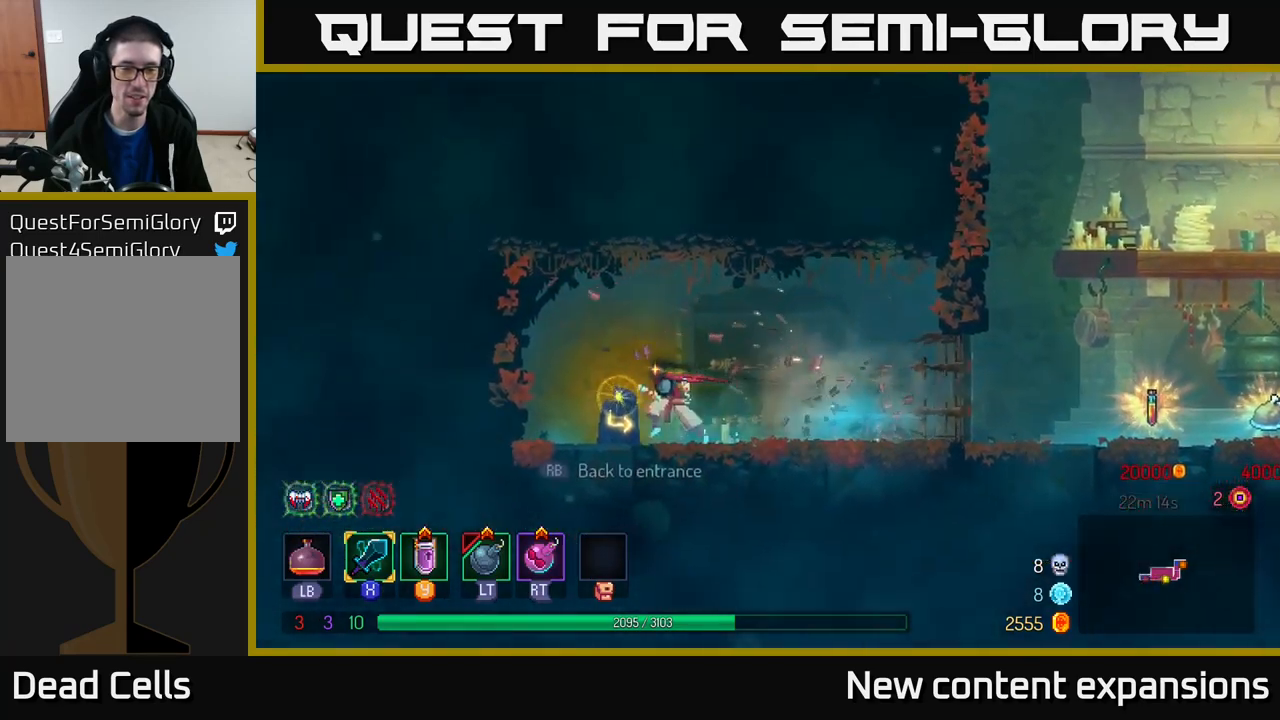
{"buttons": [], "left_stick": "right", "right_stick": "center", "events": [[67, "left_stick", "right"]]}
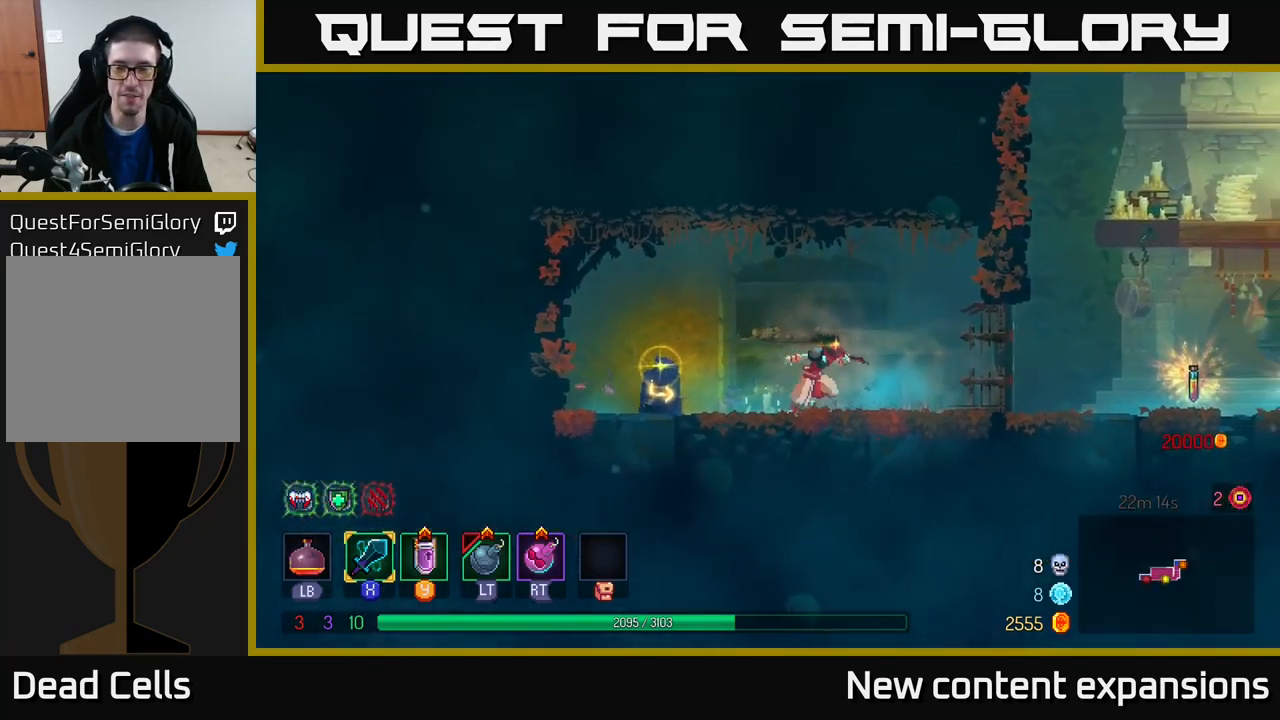
{"buttons": ["A"], "left_stick": "right", "right_stick": "center", "events": [[483, "A", "down"]]}
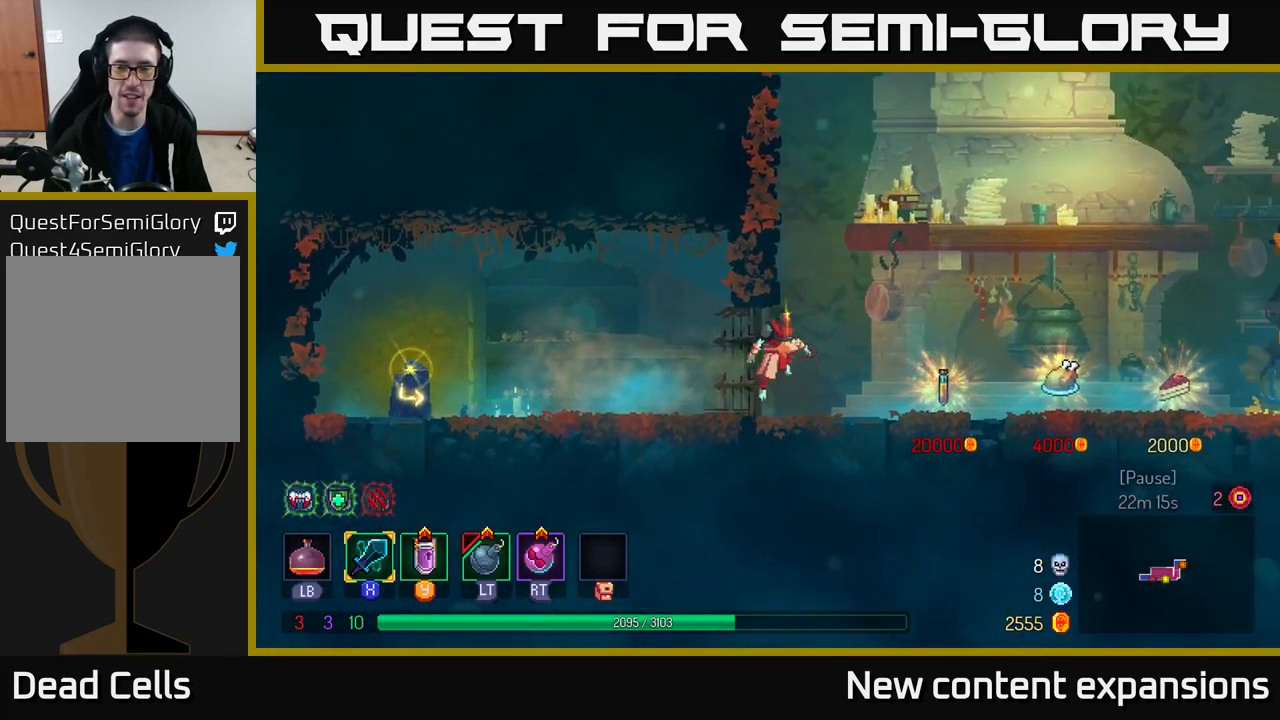
{"buttons": [], "left_stick": "right", "right_stick": "center", "events": [[133, "A", "up"]]}
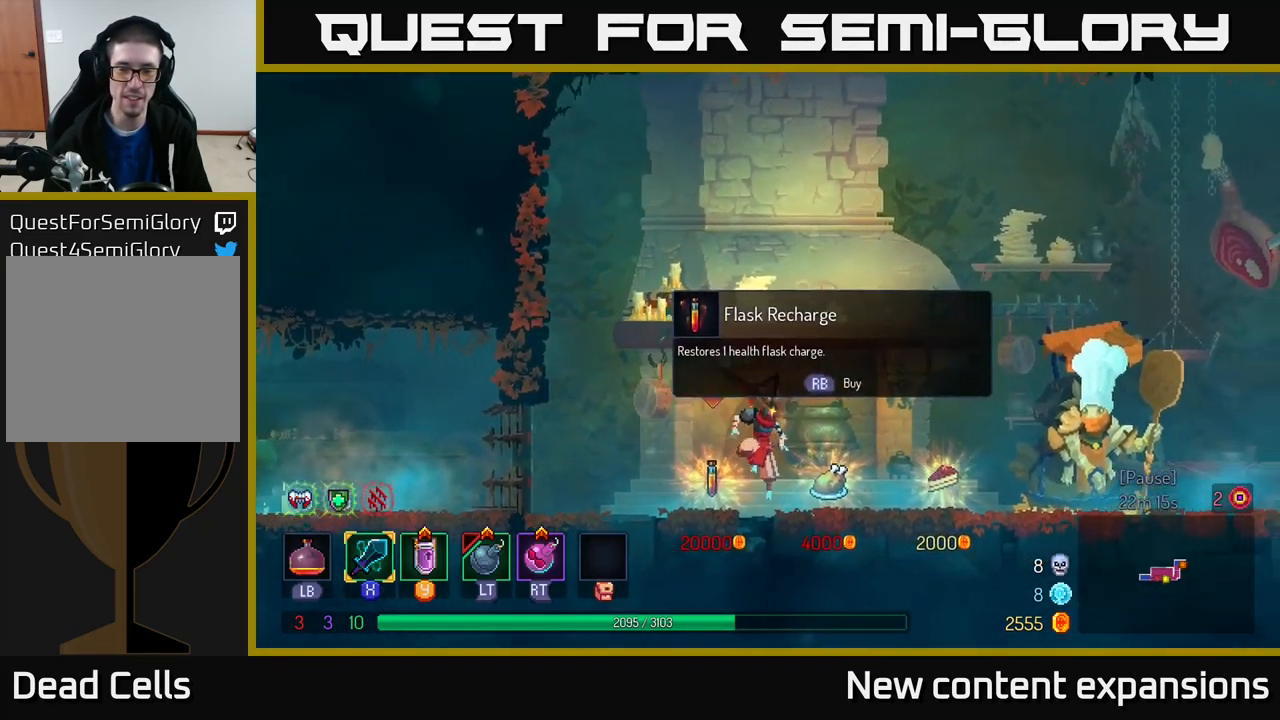
{"buttons": [], "left_stick": "center", "right_stick": "center", "events": [[83, "B", "down"], [183, "B", "up"], [300, "left_stick", "center"], [350, "left_stick", "left"], [483, "left_stick", "center"]]}
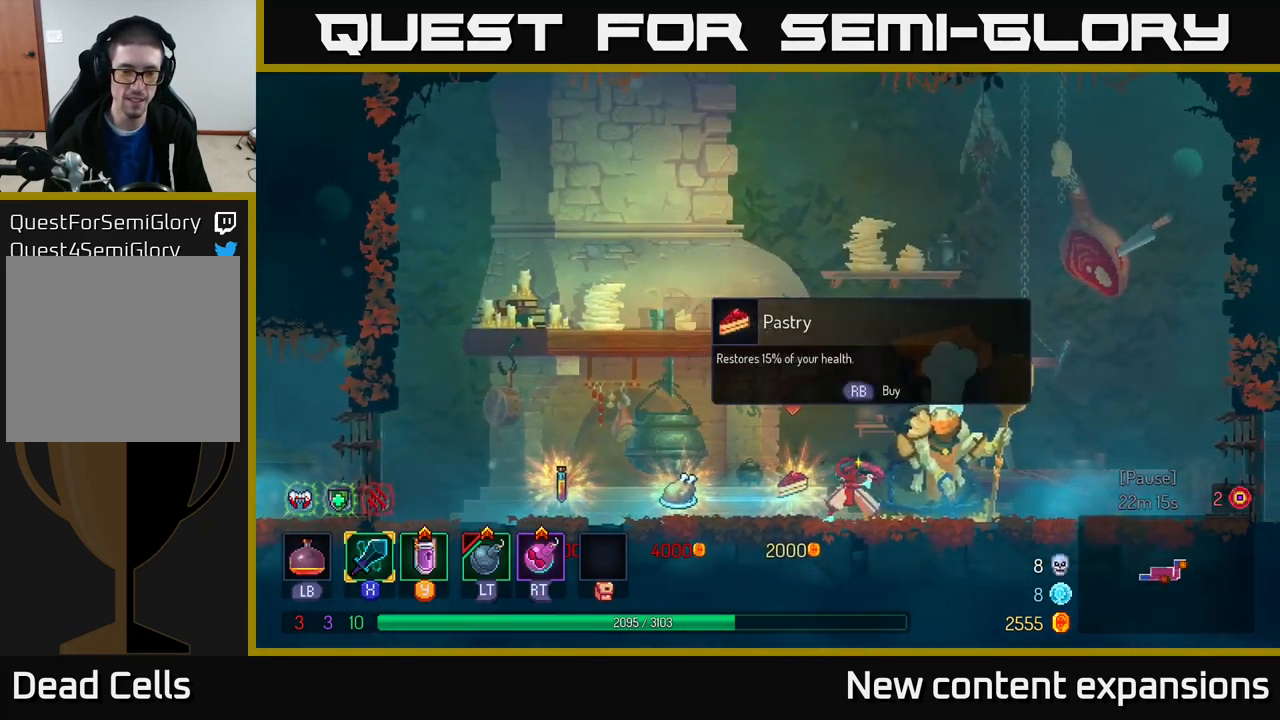
{"buttons": [], "left_stick": "right", "right_stick": "center", "events": [[33, "R1", "down"], [117, "R1", "up"], [350, "left_stick", "right"]]}
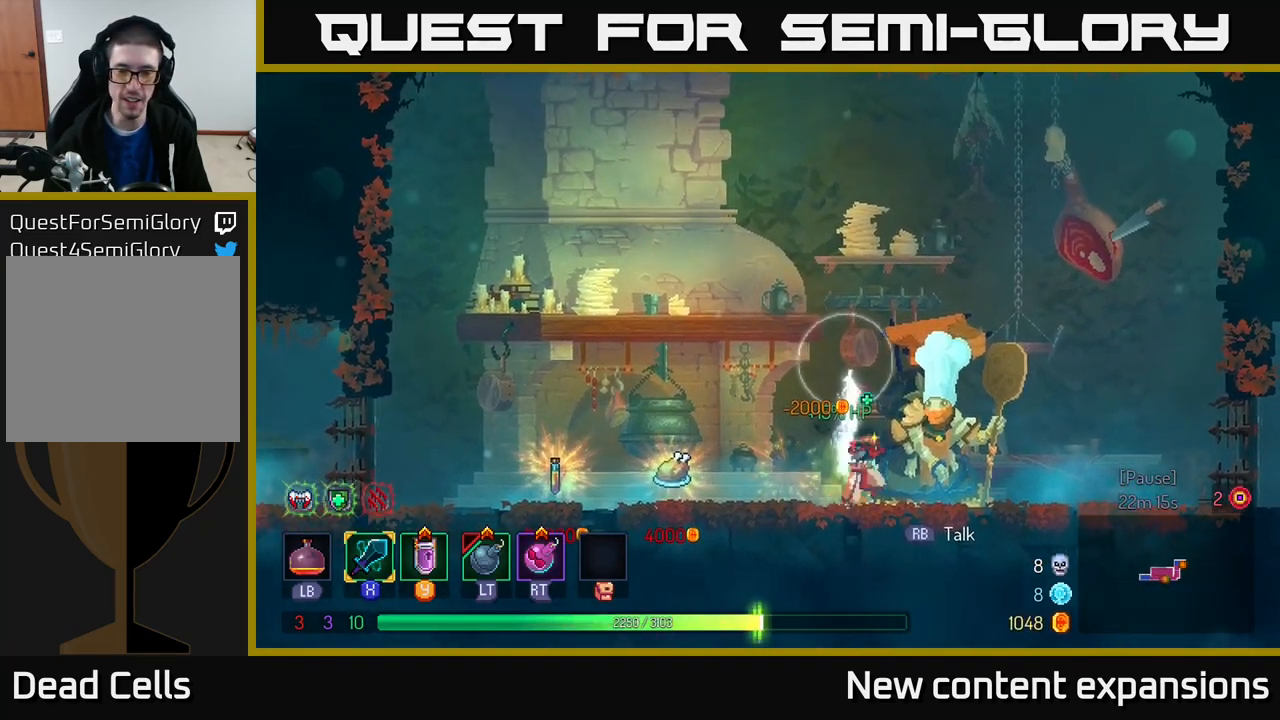
{"buttons": [], "left_stick": "right", "right_stick": "center", "events": [[233, "B", "down"], [400, "B", "up"]]}
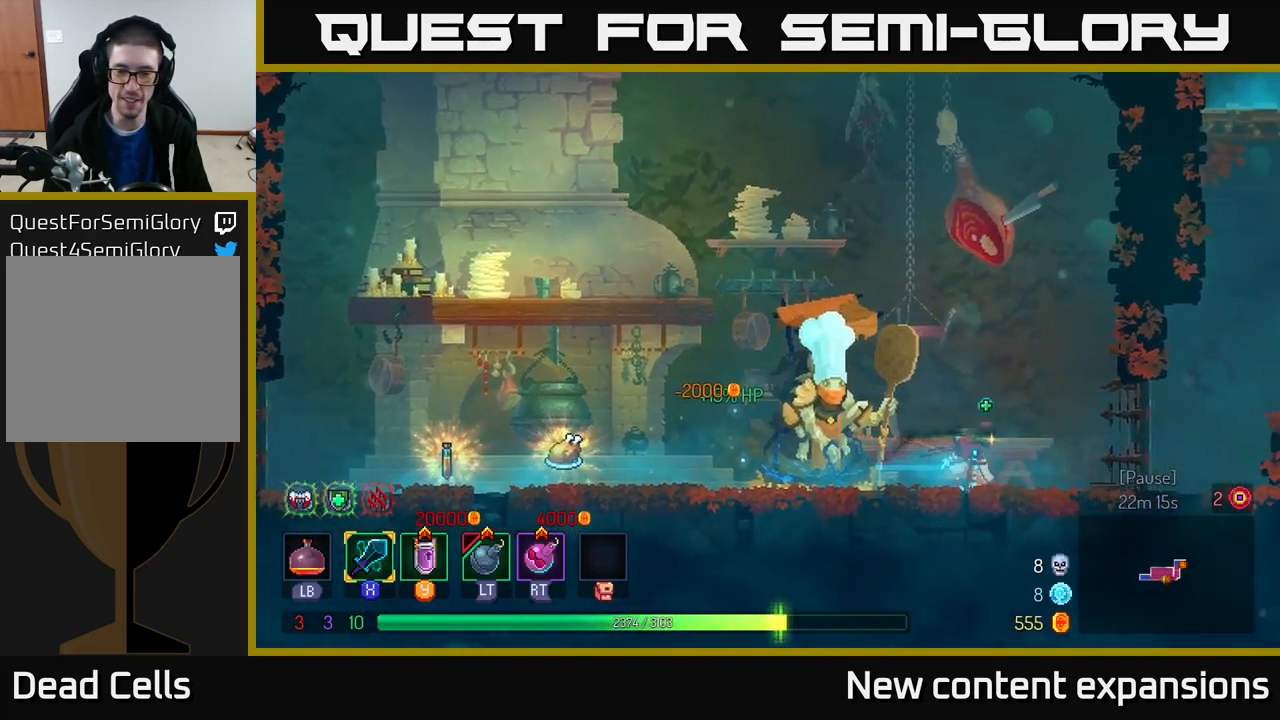
{"buttons": ["A"], "left_stick": "right", "right_stick": "center", "events": [[483, "A", "down"]]}
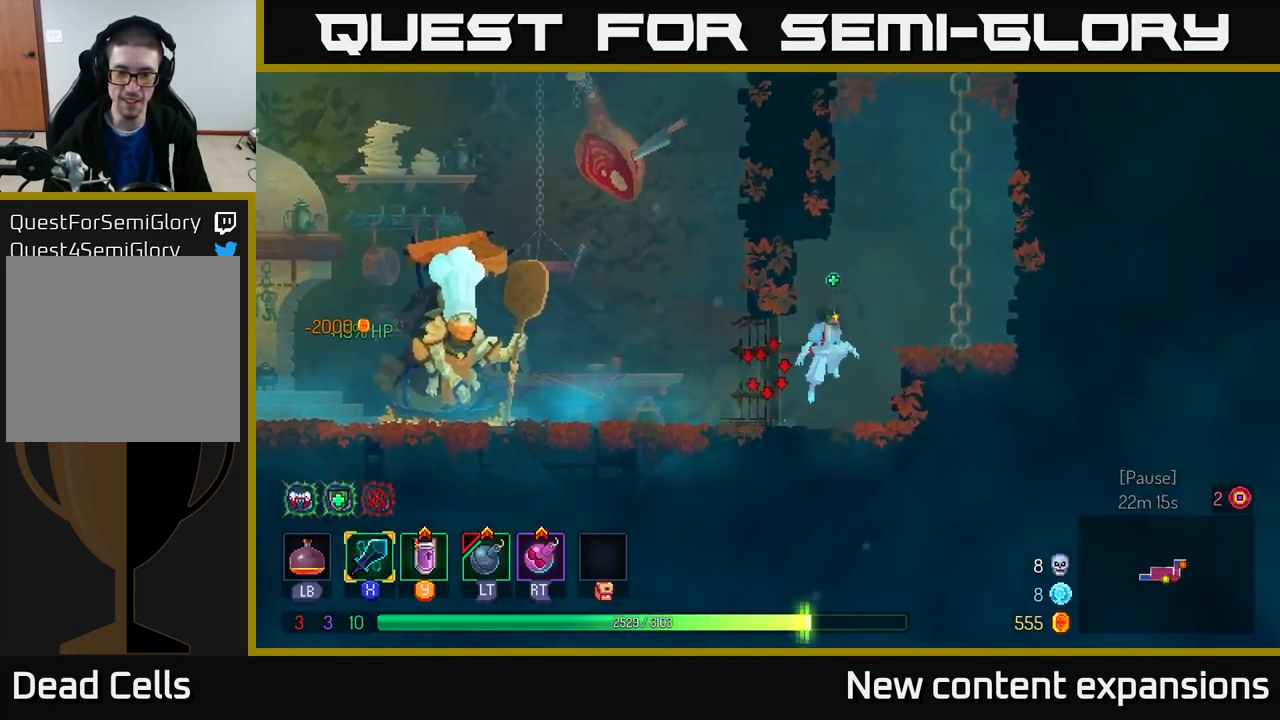
{"buttons": ["A"], "left_stick": "right", "right_stick": "center", "events": [[117, "A", "up"], [484, "A", "down"]]}
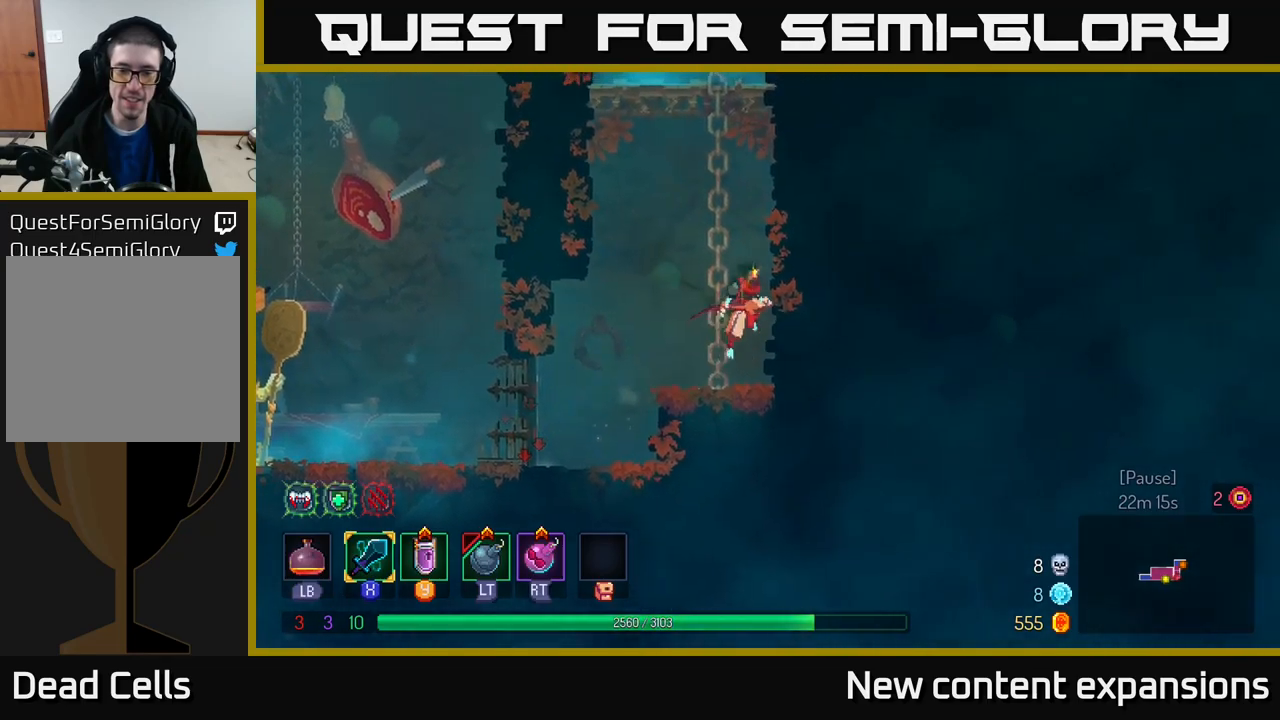
{"buttons": [], "left_stick": "right", "right_stick": "center", "events": [[150, "A", "up"]]}
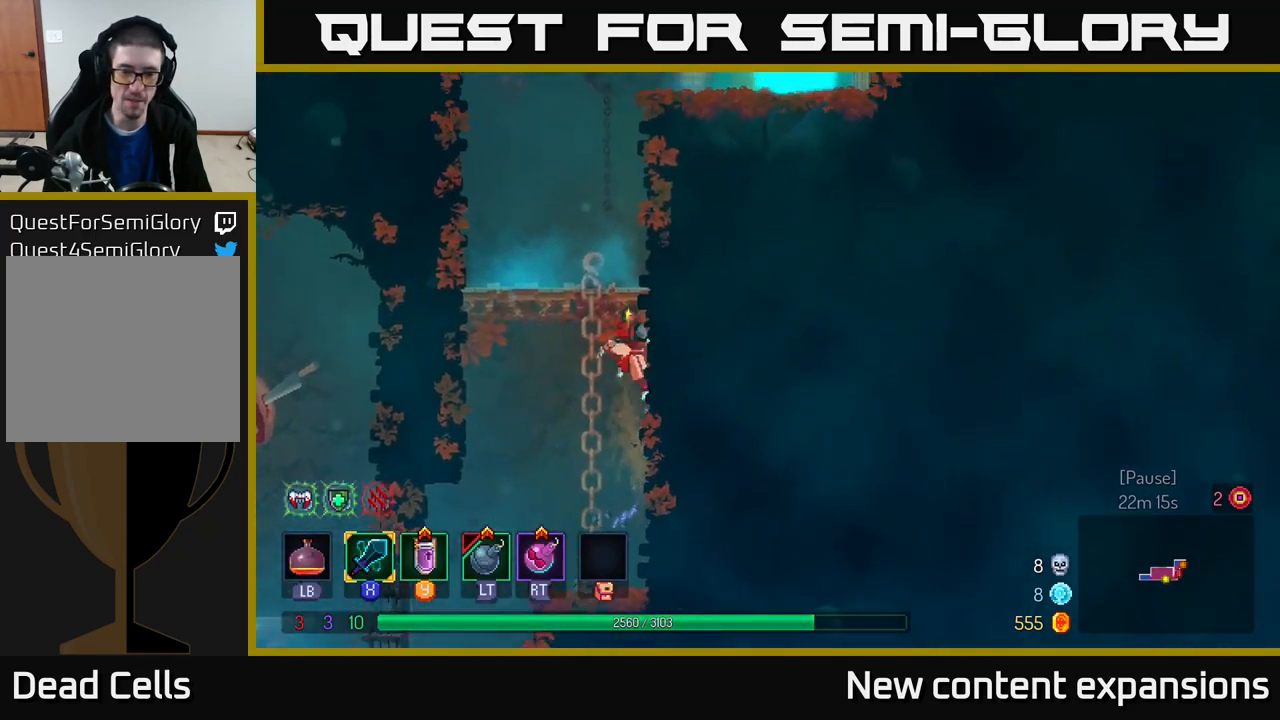
{"buttons": [], "left_stick": "right", "right_stick": "center", "events": [[17, "A", "down"], [34, "left_stick", "left"], [150, "A", "up"], [200, "A", "down"], [284, "A", "up"], [284, "left_stick", "up-right"], [450, "left_stick", "right"]]}
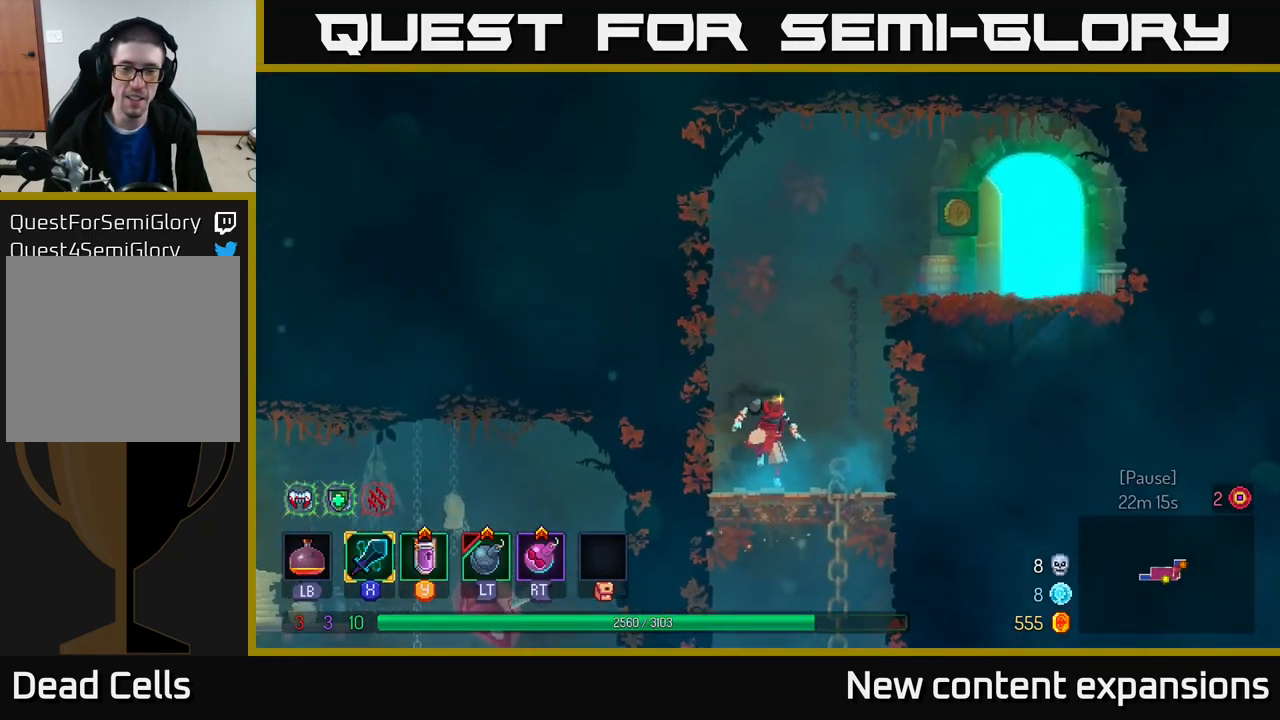
{"buttons": [], "left_stick": "right", "right_stick": "center", "events": [[167, "A", "down"], [284, "A", "up"], [367, "A", "down"], [450, "A", "up"]]}
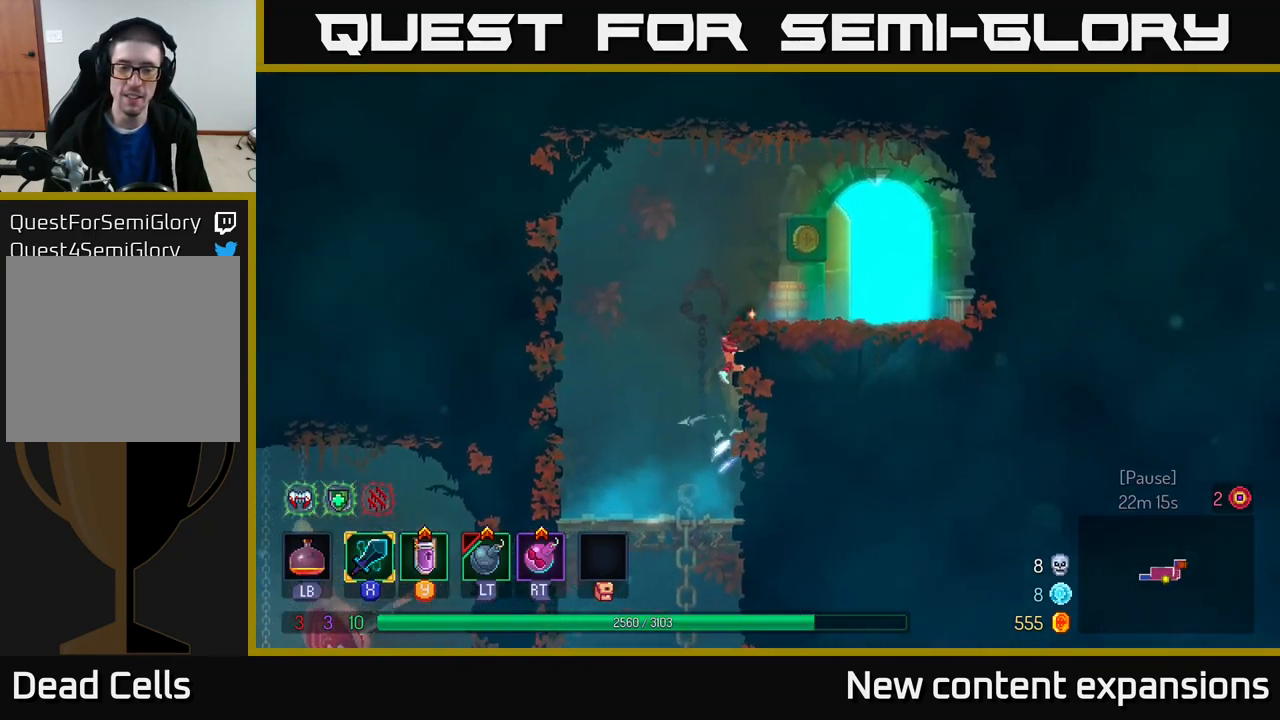
{"buttons": [], "left_stick": "right", "right_stick": "center", "events": [[367, "R1", "down"], [467, "R1", "up"]]}
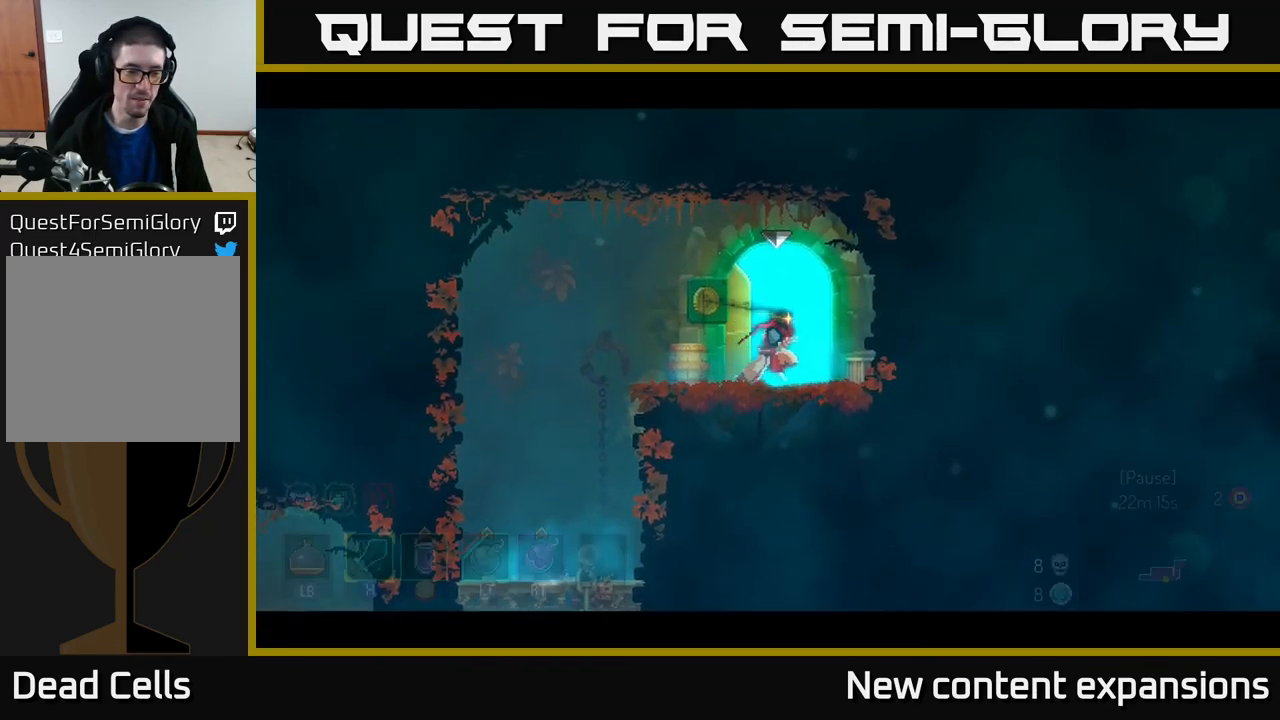
{"buttons": [], "left_stick": "center", "right_stick": "center", "events": [[50, "left_stick", "center"]]}
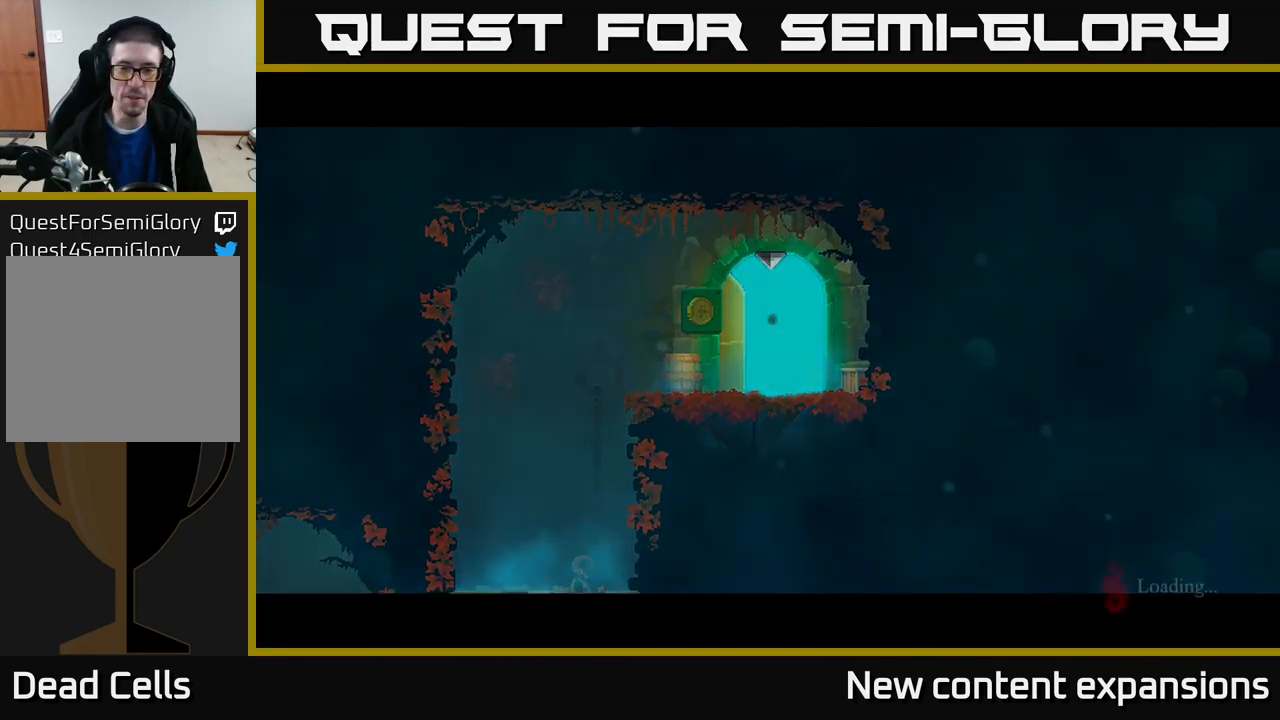
{"buttons": [], "left_stick": "center", "right_stick": "center", "events": []}
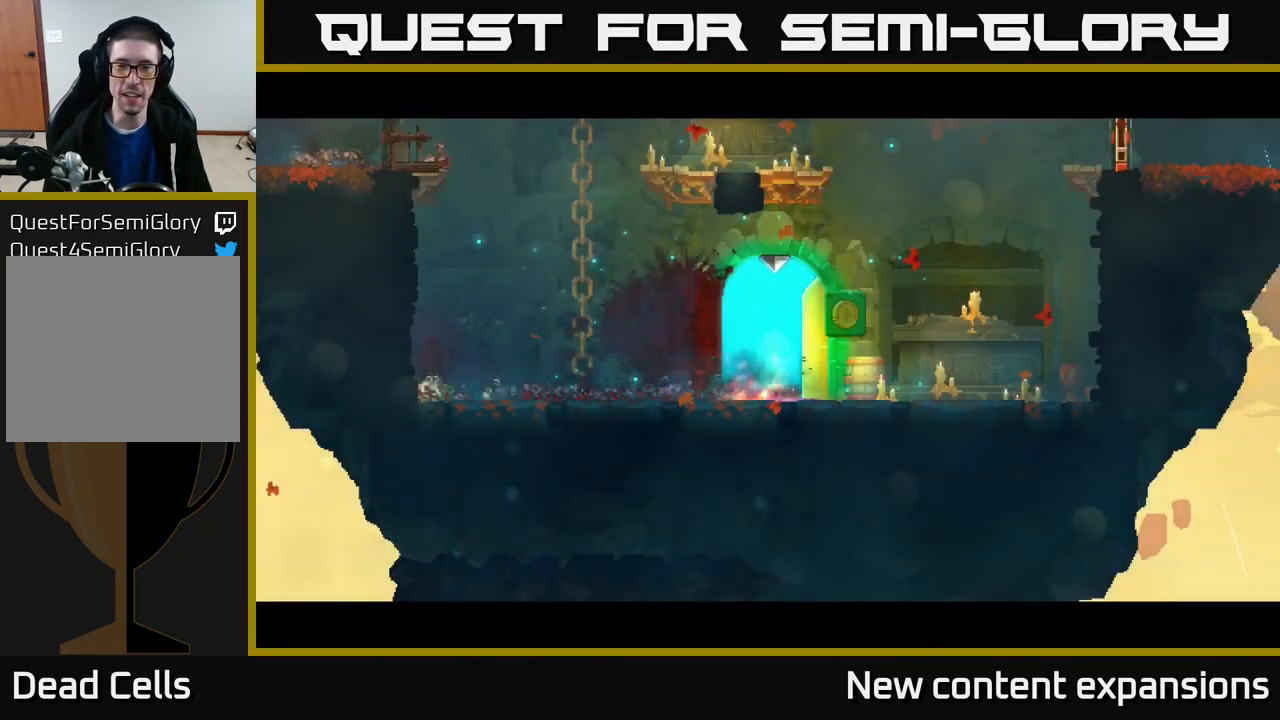
{"buttons": [], "left_stick": "right", "right_stick": "center", "events": [[100, "left_stick", "right"]]}
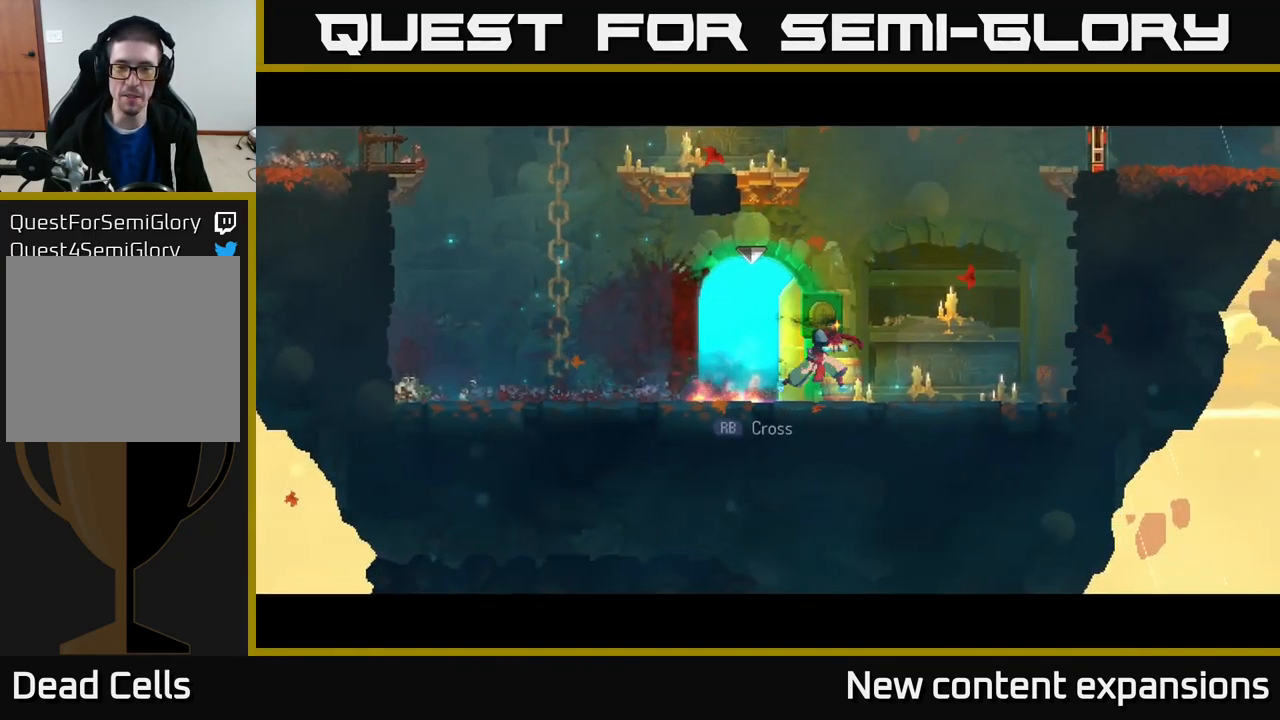
{"buttons": ["A"], "left_stick": "right", "right_stick": "center", "events": [[267, "A", "down"], [400, "A", "up"], [467, "A", "down"]]}
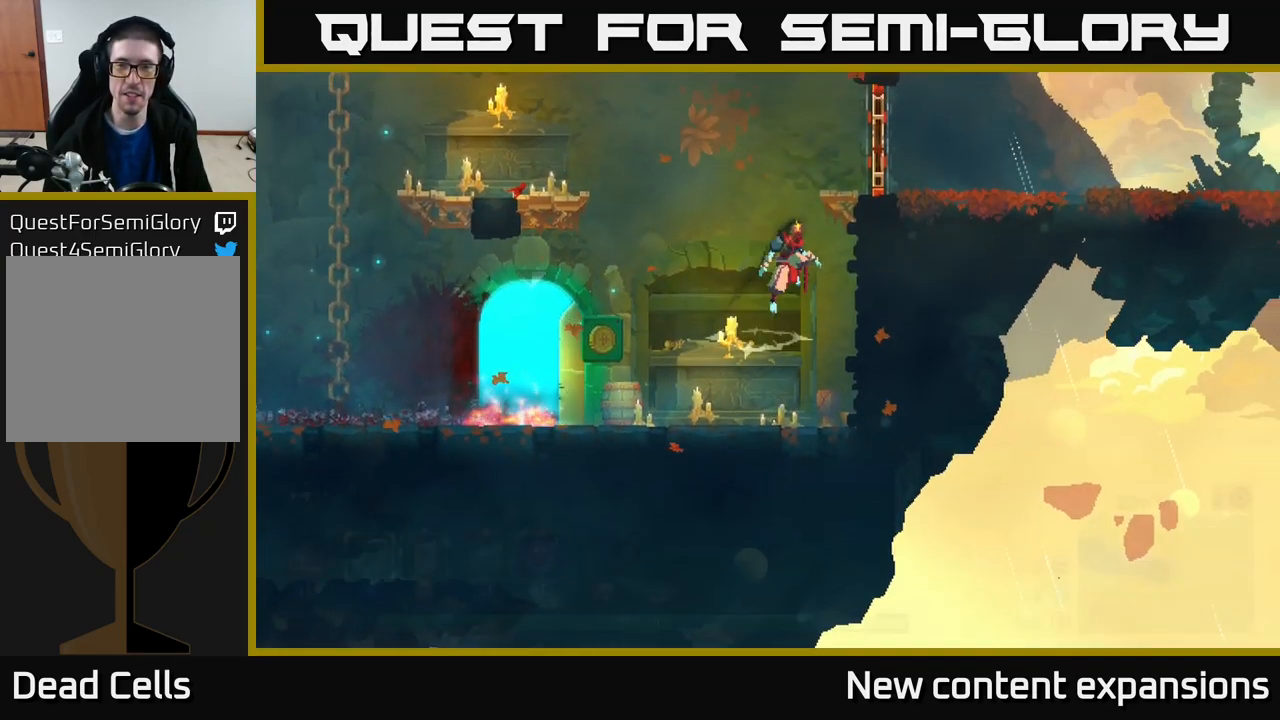
{"buttons": [], "left_stick": "right", "right_stick": "center", "events": [[117, "A", "up"]]}